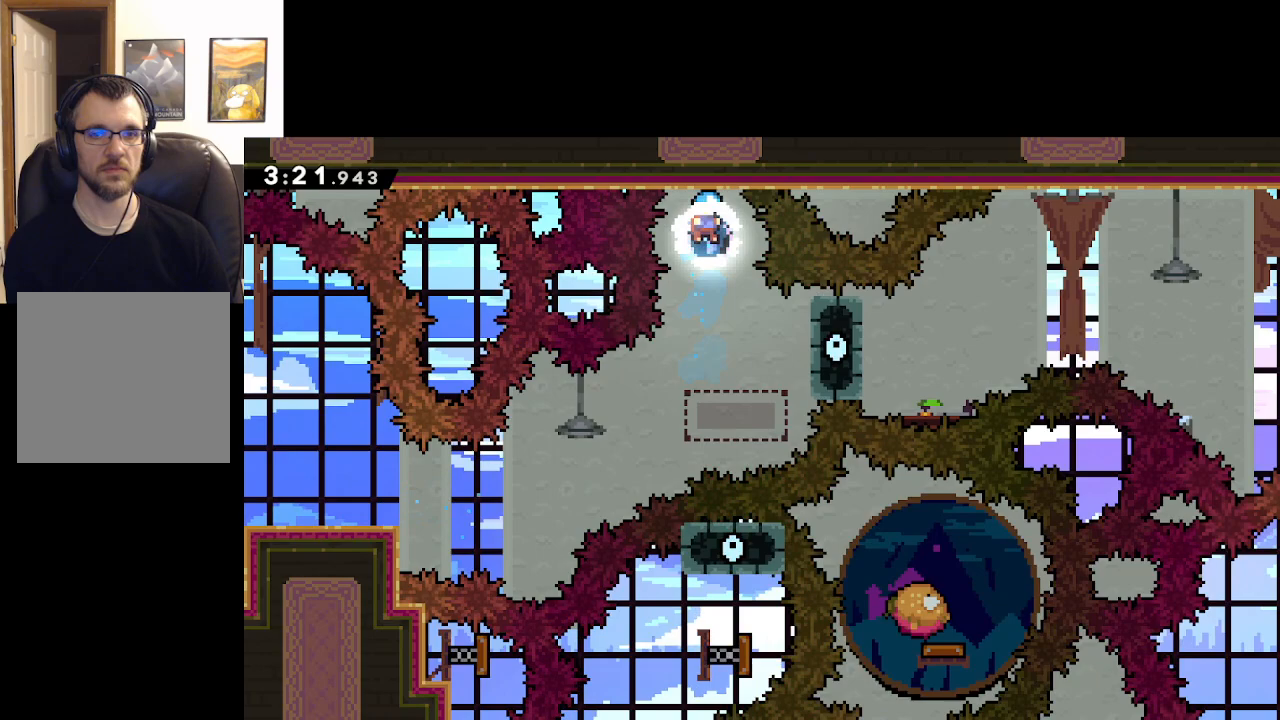
Gameplay with a controller (Xbox layout); each line is a JSON object with the inputs held at the frame after it. "events" lists button and stick changes between this image and that frame as [ms after this image, input, new state], when the widget could be followed in between.
{"buttons": ["A", "X"], "left_stick": "right", "right_stick": "center", "events": [[67, "left_stick", "right"], [333, "X", "down"]]}
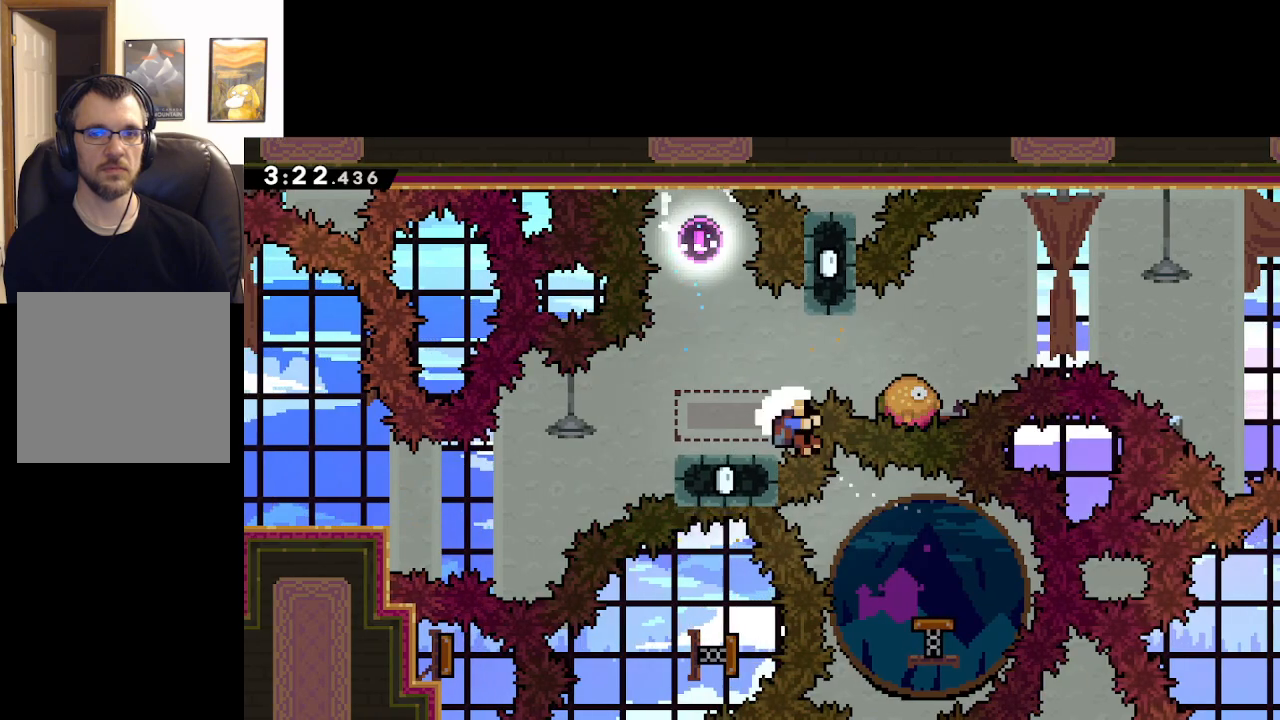
{"buttons": [], "left_stick": "center", "right_stick": "center", "events": [[83, "L2", "down"], [83, "left_stick", "up-right"], [150, "X", "up"], [233, "A", "up"], [350, "left_stick", "up-left"], [383, "A", "down"], [433, "left_stick", "center"], [467, "L2", "up"], [483, "A", "up"]]}
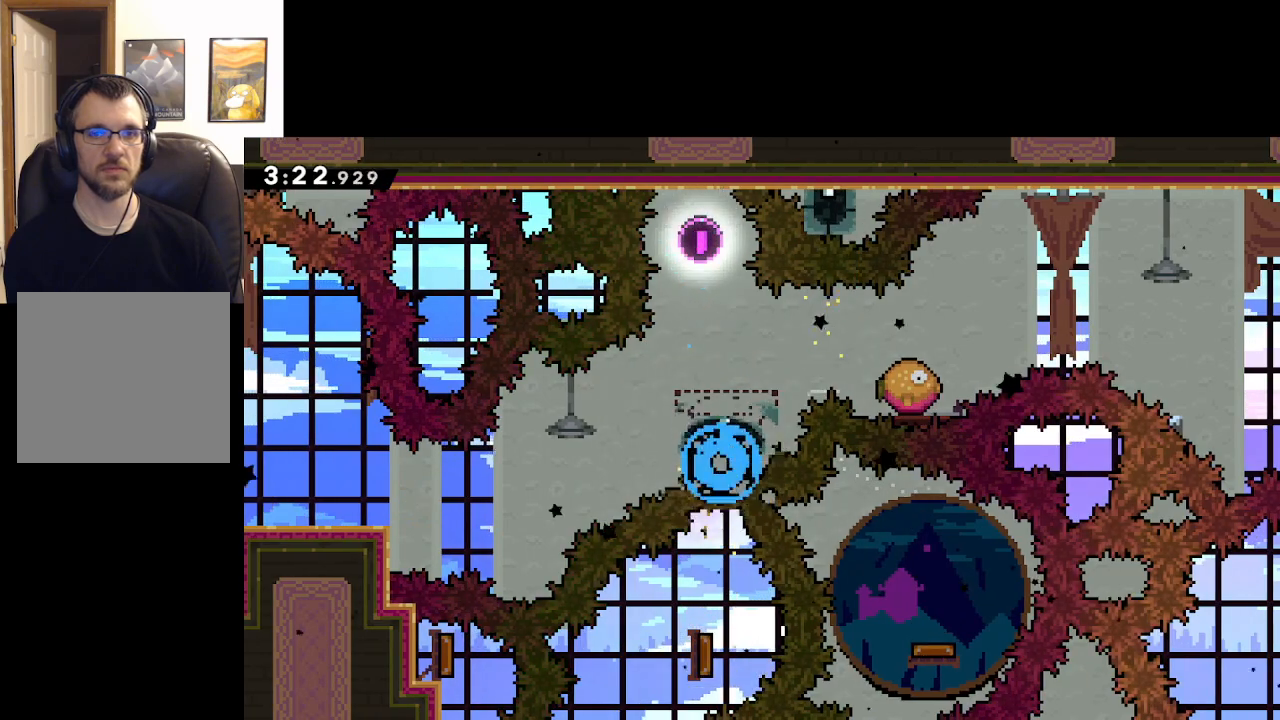
{"buttons": [], "left_stick": "center", "right_stick": "center", "events": [[50, "A", "down"], [150, "A", "up"], [250, "A", "down"], [317, "A", "up"]]}
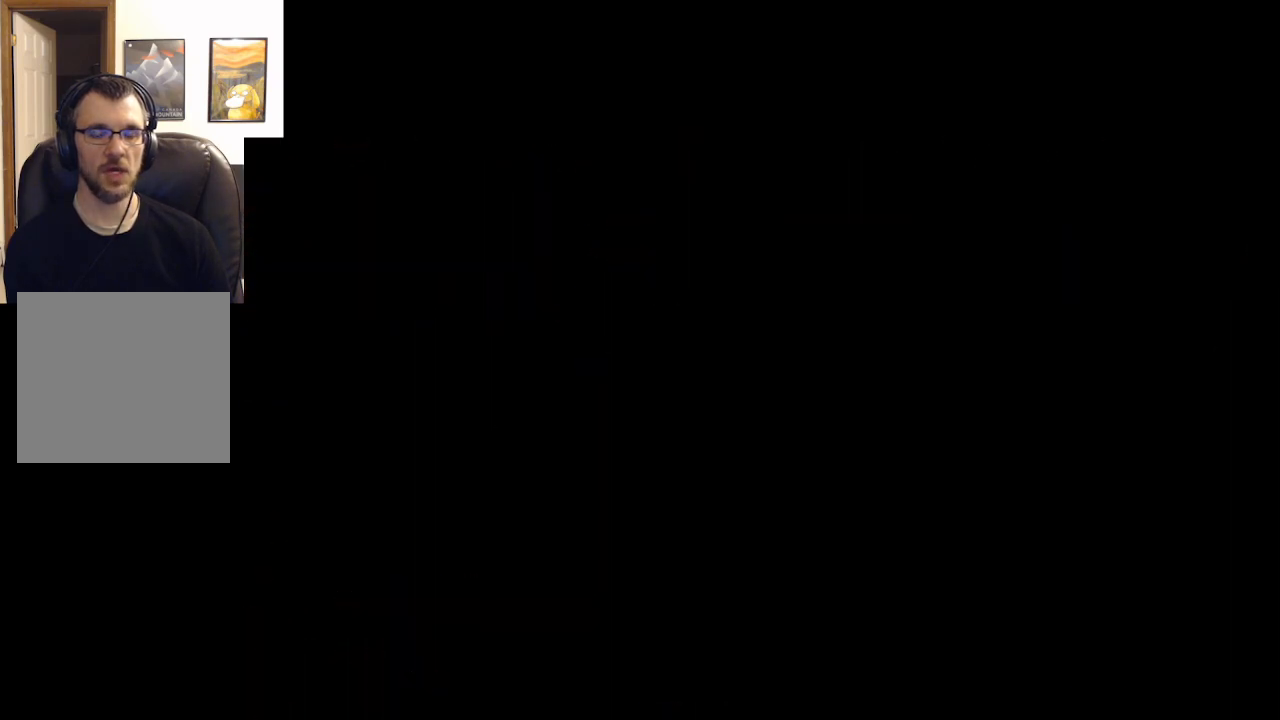
{"buttons": [], "left_stick": "center", "right_stick": "center", "events": []}
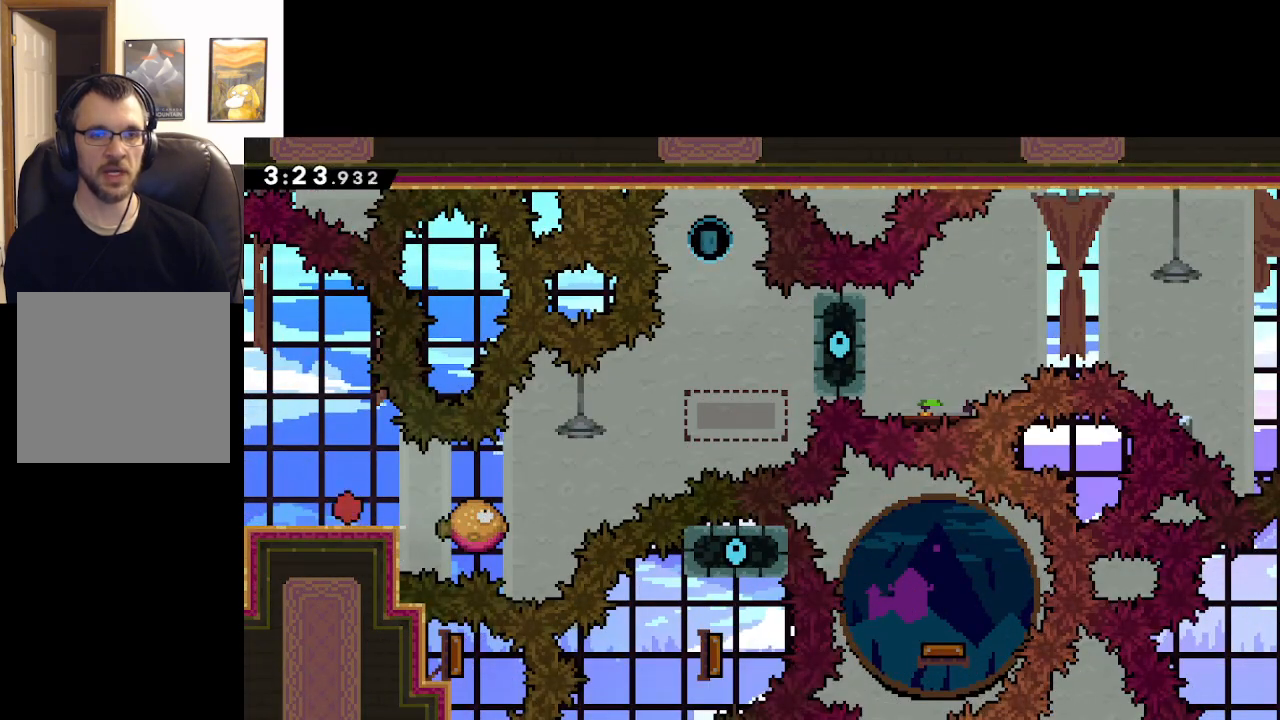
{"buttons": ["A", "X"], "left_stick": "right", "right_stick": "center", "events": [[133, "left_stick", "right"], [167, "X", "down"], [383, "A", "down"]]}
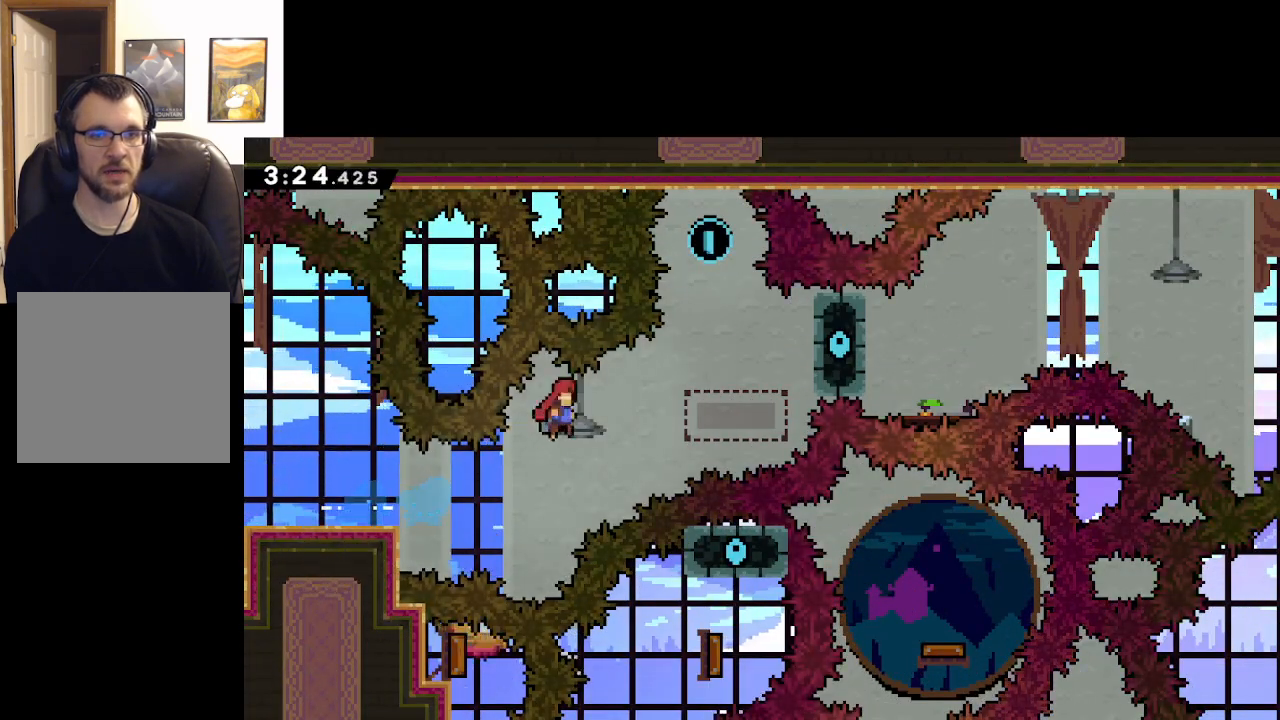
{"buttons": ["A", "X"], "left_stick": "up", "right_stick": "center", "events": [[133, "X", "up"], [167, "left_stick", "up-right"], [283, "left_stick", "up"], [317, "X", "down"]]}
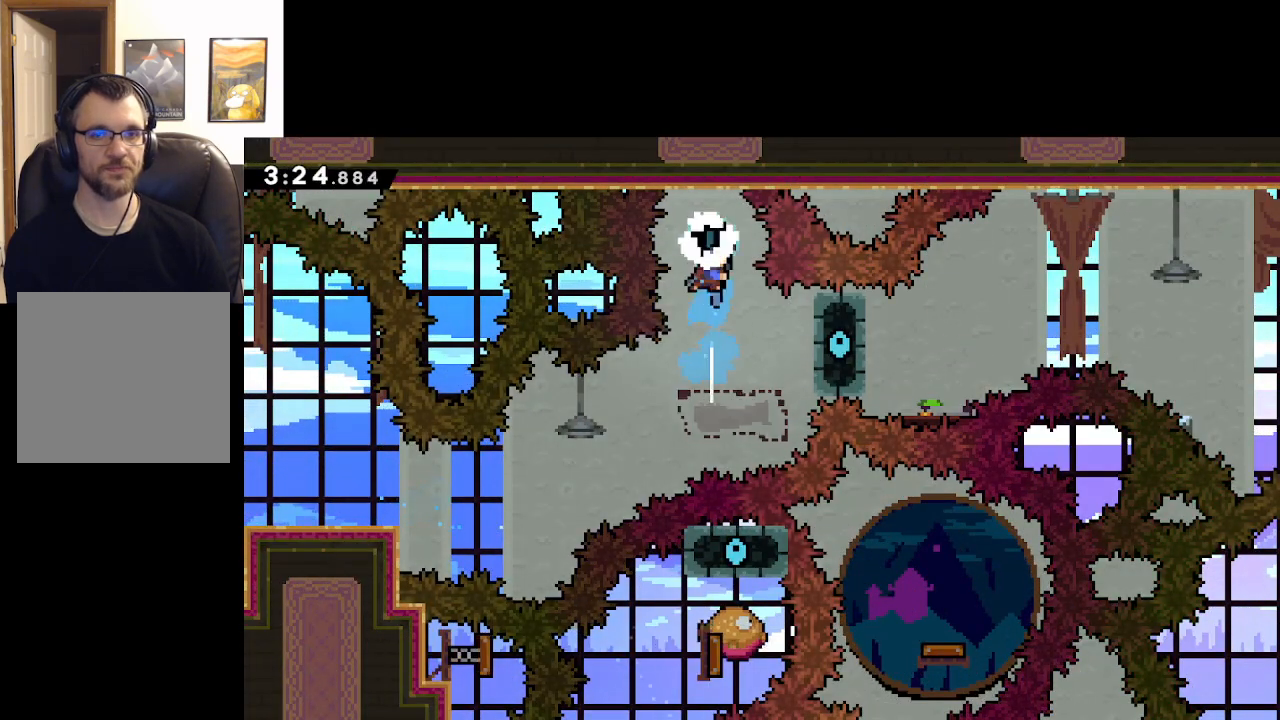
{"buttons": ["A"], "left_stick": "right", "right_stick": "center", "events": [[117, "left_stick", "center"], [317, "X", "up"], [400, "left_stick", "right"]]}
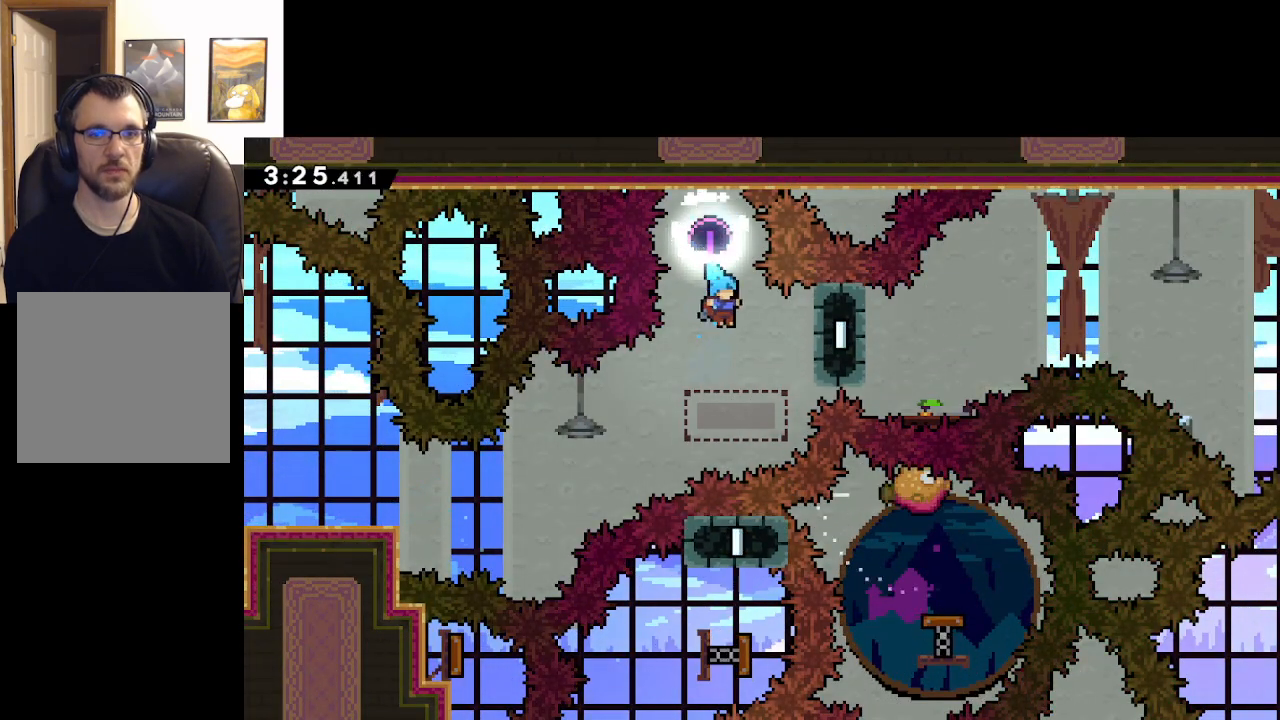
{"buttons": [], "left_stick": "center", "right_stick": "center", "events": [[50, "left_stick", "center"], [367, "A", "up"]]}
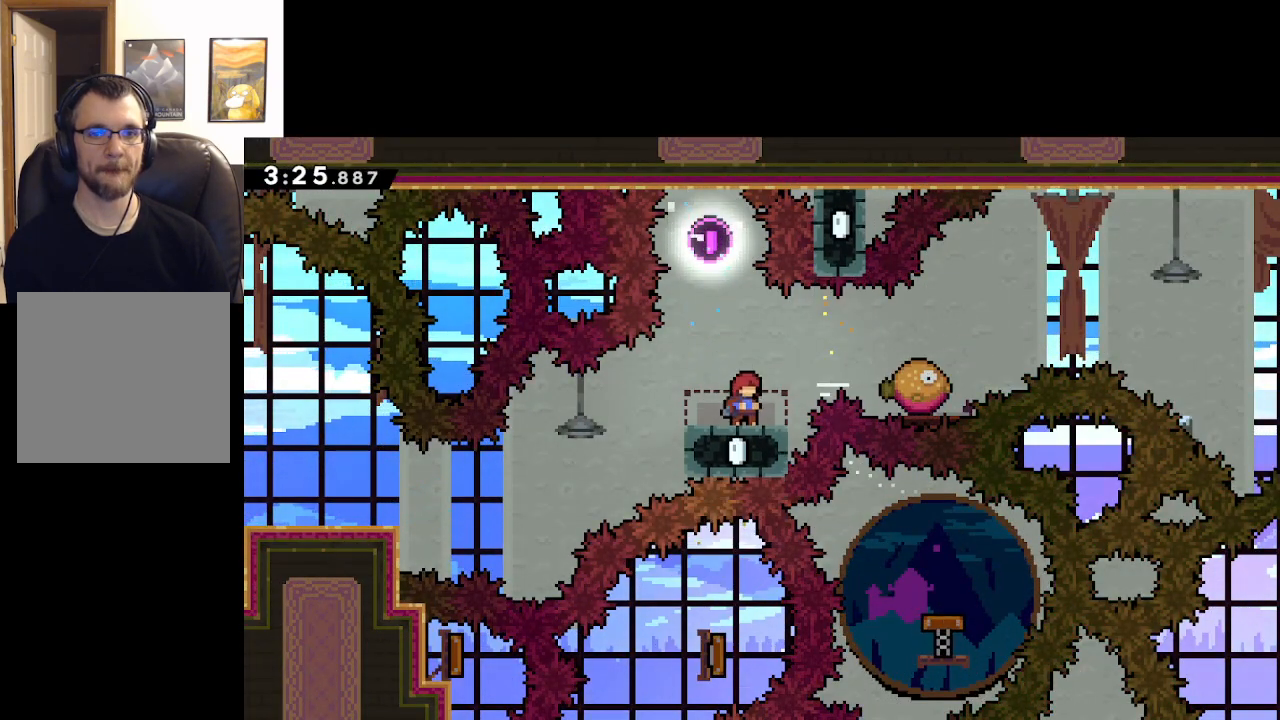
{"buttons": [], "left_stick": "center", "right_stick": "center", "events": []}
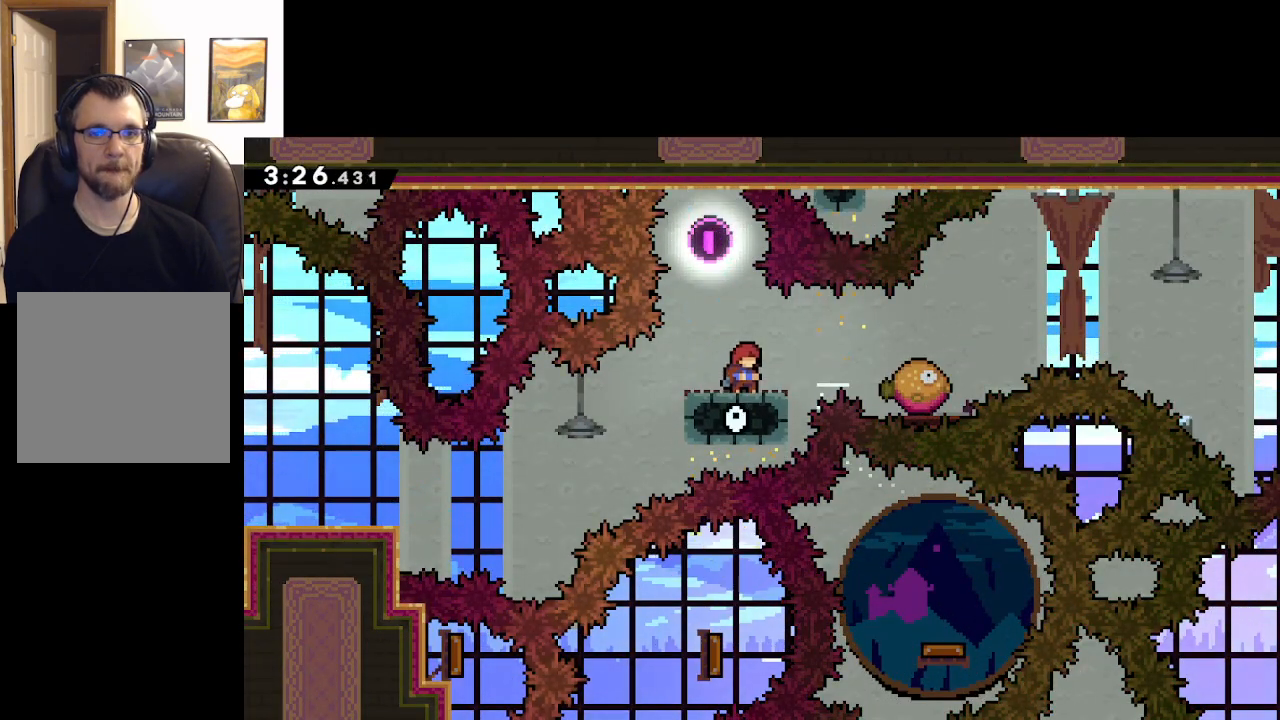
{"buttons": ["A", "X"], "left_stick": "right", "right_stick": "center", "events": [[233, "left_stick", "right"], [283, "X", "down"], [450, "A", "down"]]}
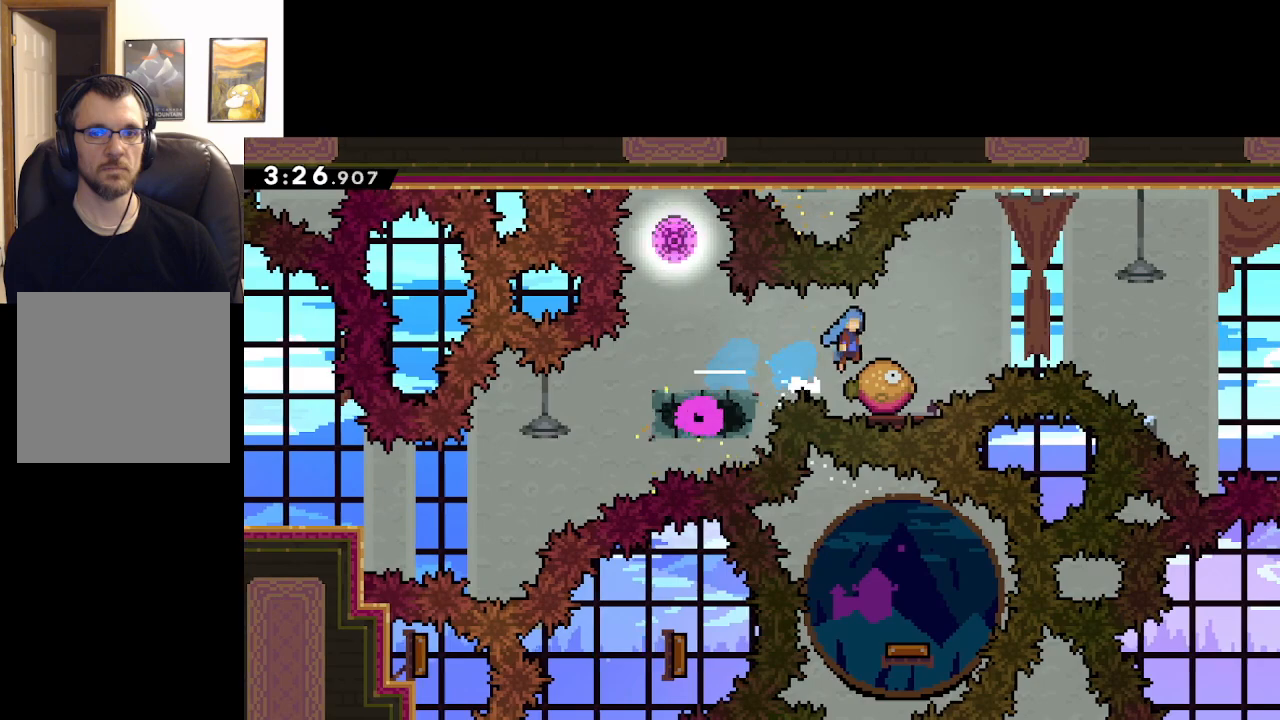
{"buttons": ["A"], "left_stick": "up", "right_stick": "center", "events": [[433, "X", "up"], [500, "left_stick", "up"]]}
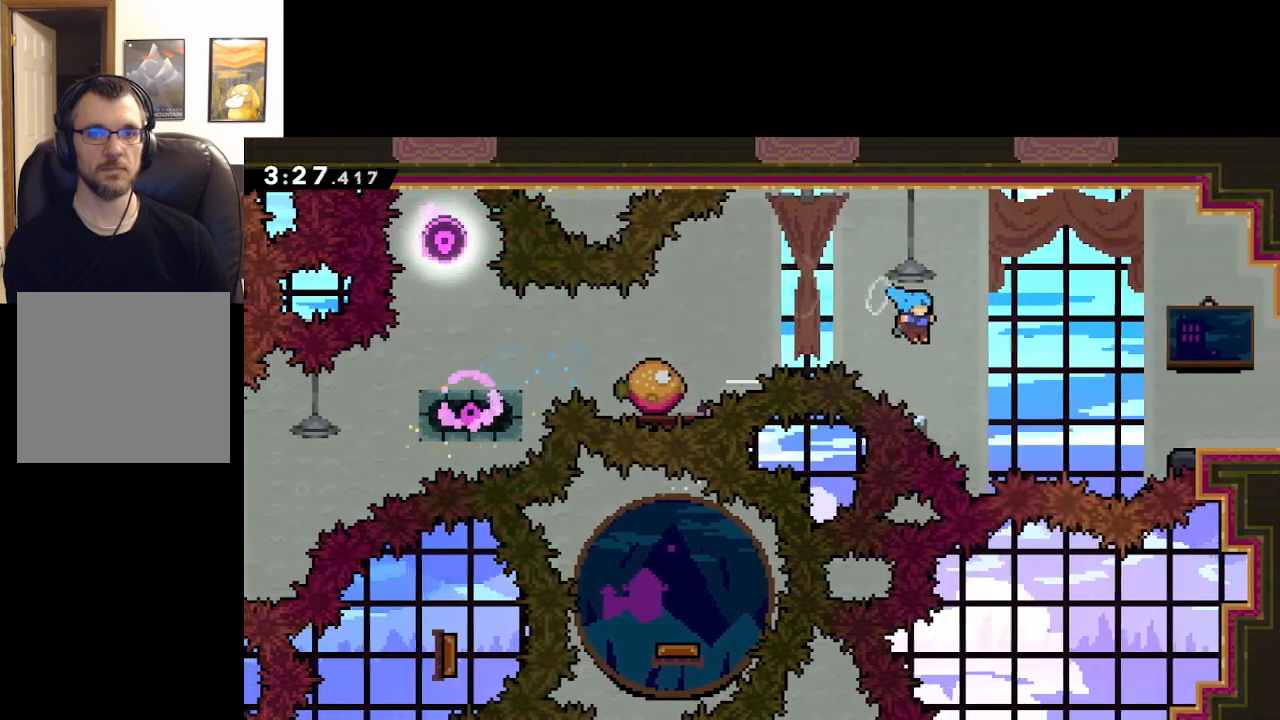
{"buttons": [], "left_stick": "center", "right_stick": "center", "events": [[33, "X", "down"], [300, "X", "up"], [317, "A", "up"], [383, "A", "down"], [450, "left_stick", "center"], [500, "A", "up"]]}
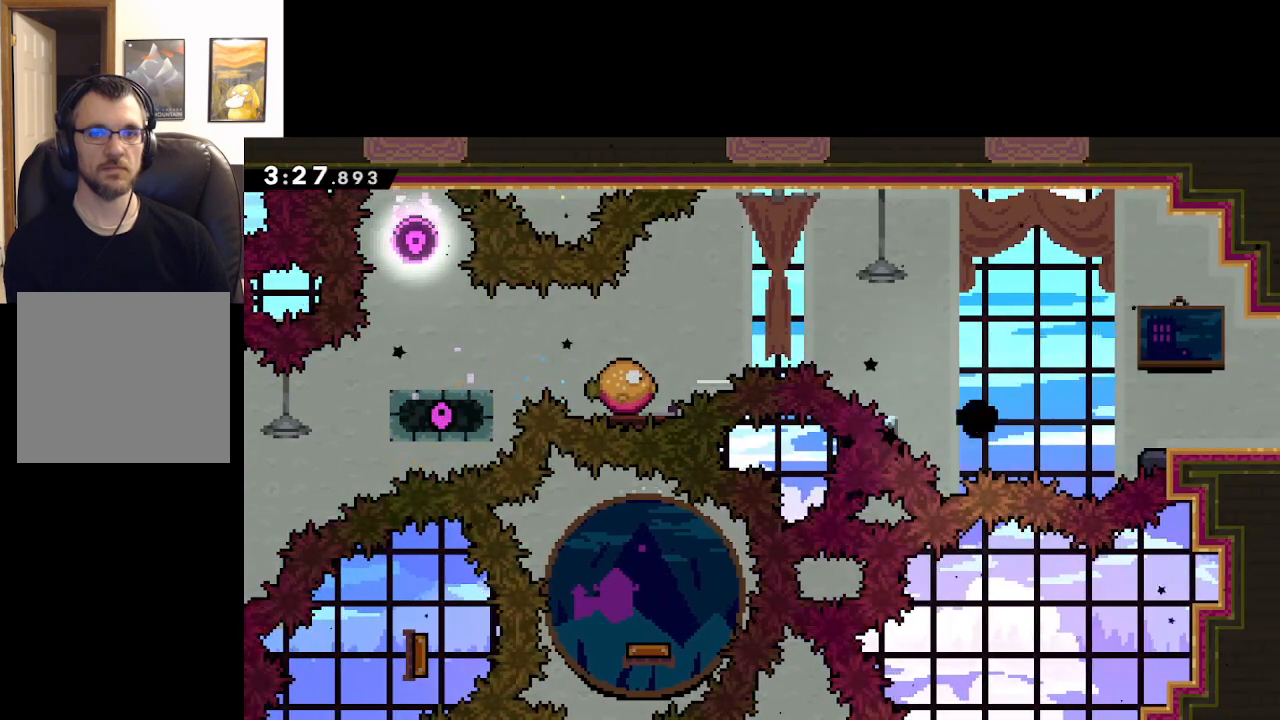
{"buttons": [], "left_stick": "center", "right_stick": "center", "events": [[67, "A", "down"], [167, "A", "up"], [217, "A", "down"], [333, "A", "up"]]}
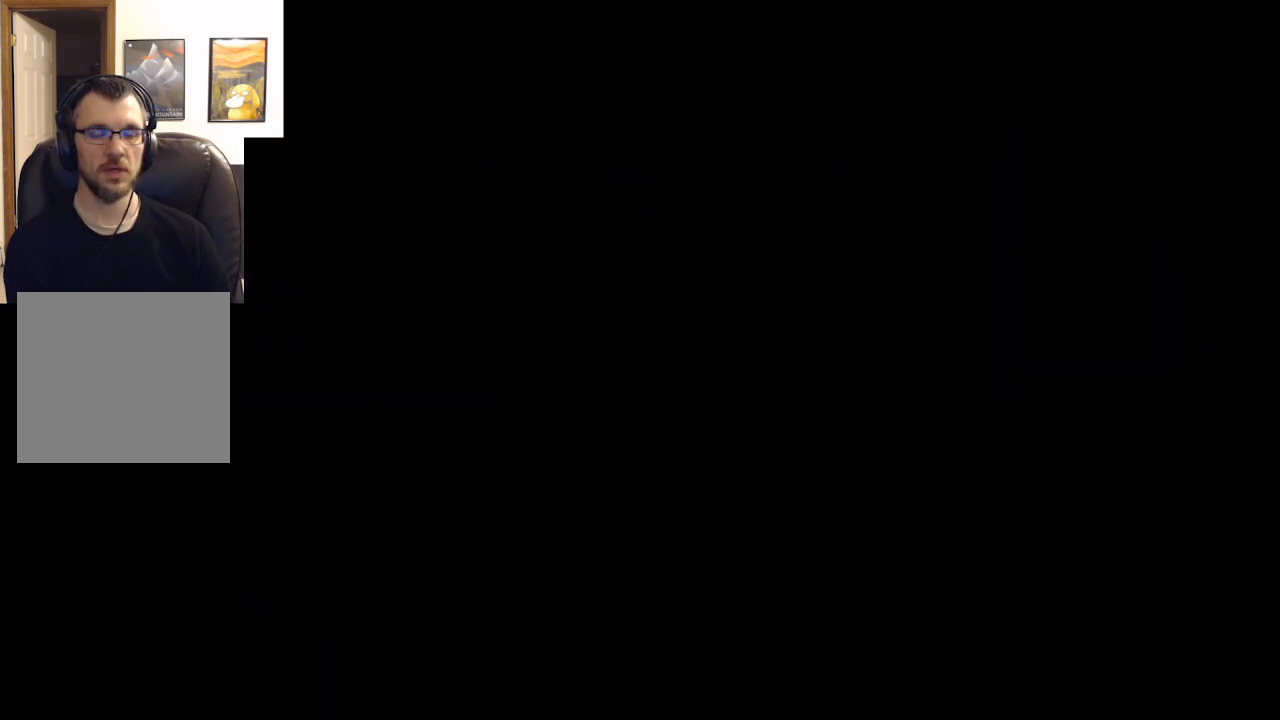
{"buttons": [], "left_stick": "center", "right_stick": "center", "events": []}
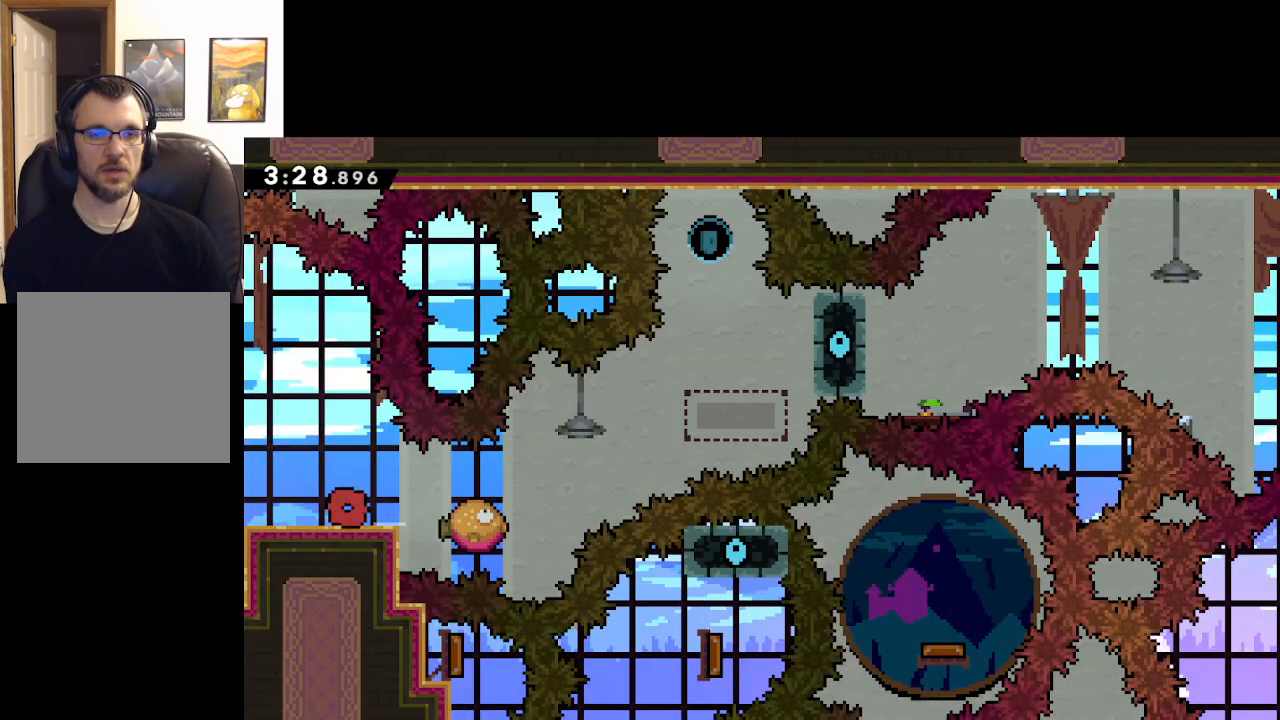
{"buttons": ["A", "X"], "left_stick": "right", "right_stick": "center", "events": [[150, "left_stick", "right"], [183, "X", "down"], [400, "A", "down"]]}
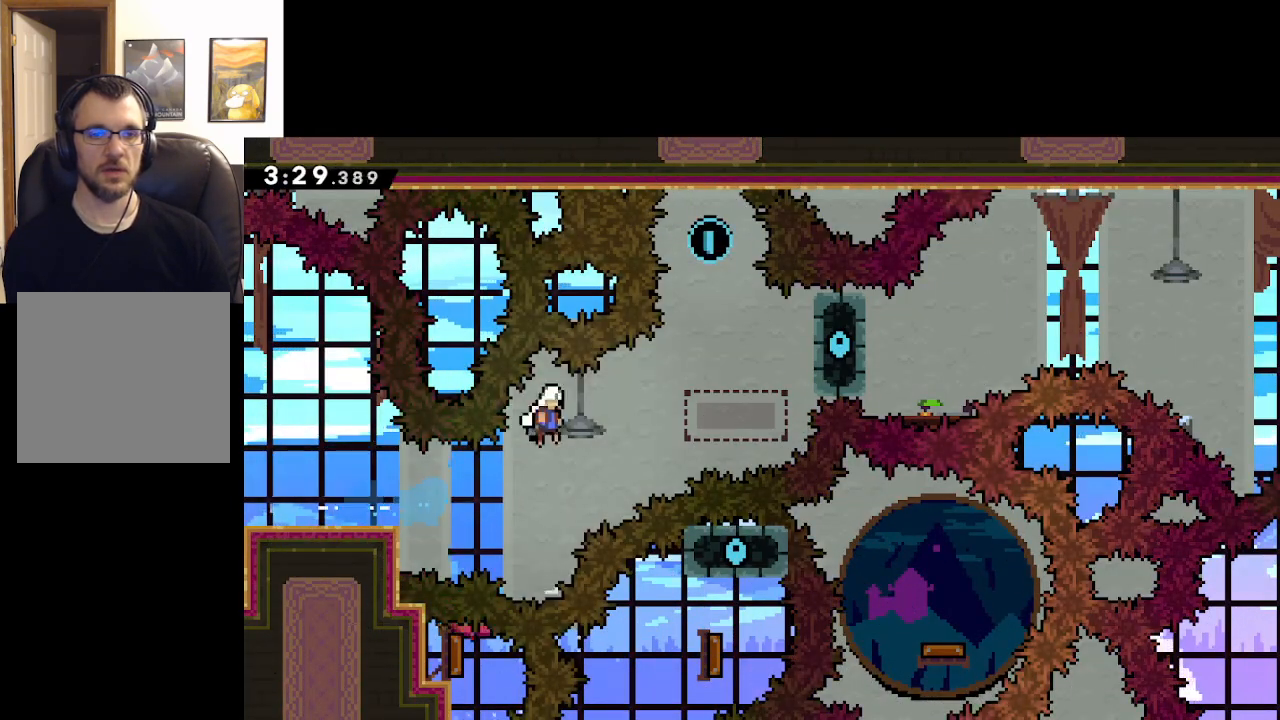
{"buttons": ["A", "X"], "left_stick": "up", "right_stick": "center", "events": [[150, "X", "up"], [250, "left_stick", "up"], [267, "X", "down"]]}
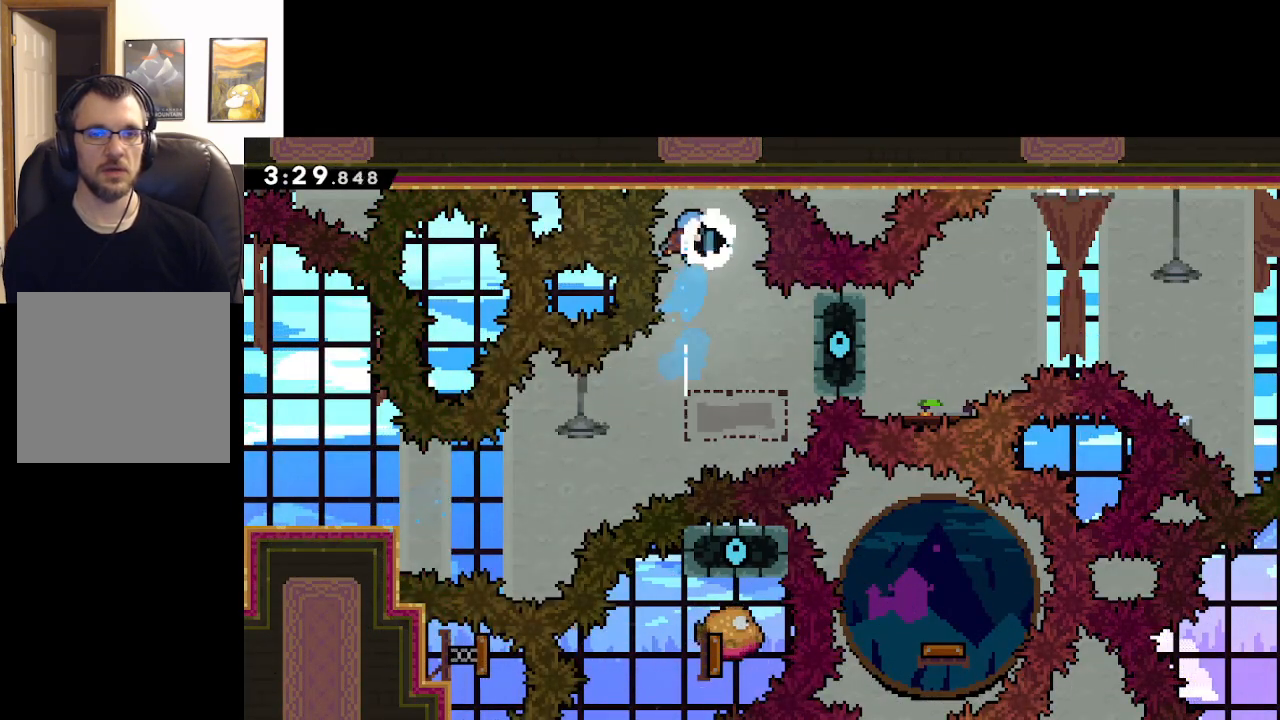
{"buttons": ["A"], "left_stick": "center", "right_stick": "center", "events": [[83, "left_stick", "center"], [117, "X", "up"], [283, "left_stick", "right"], [417, "left_stick", "center"]]}
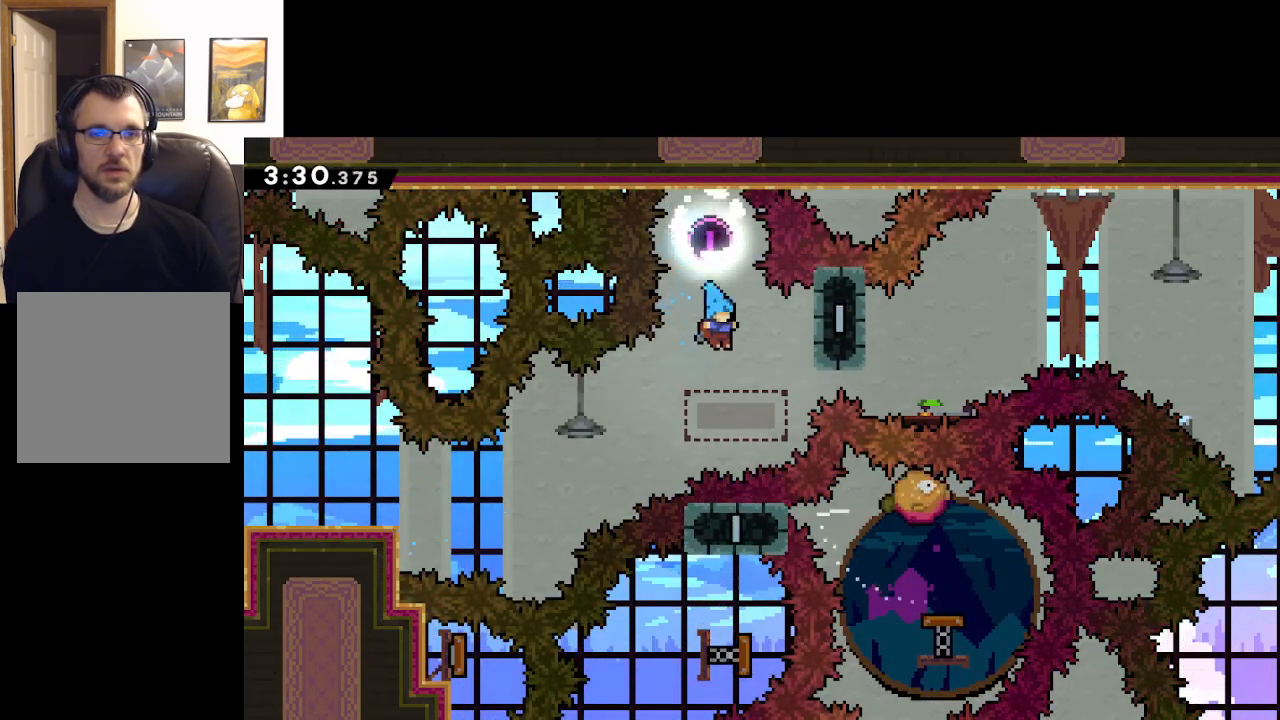
{"buttons": [], "left_stick": "center", "right_stick": "center", "events": [[433, "A", "up"]]}
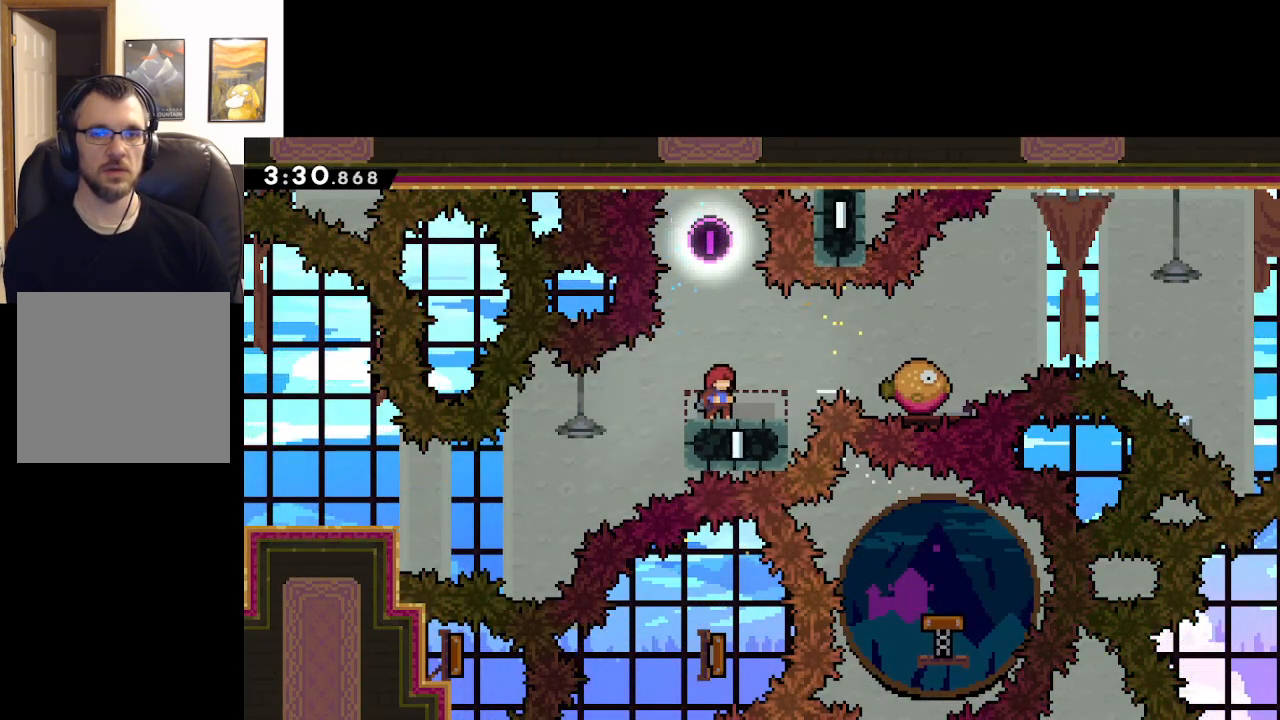
{"buttons": [], "left_stick": "center", "right_stick": "center", "events": []}
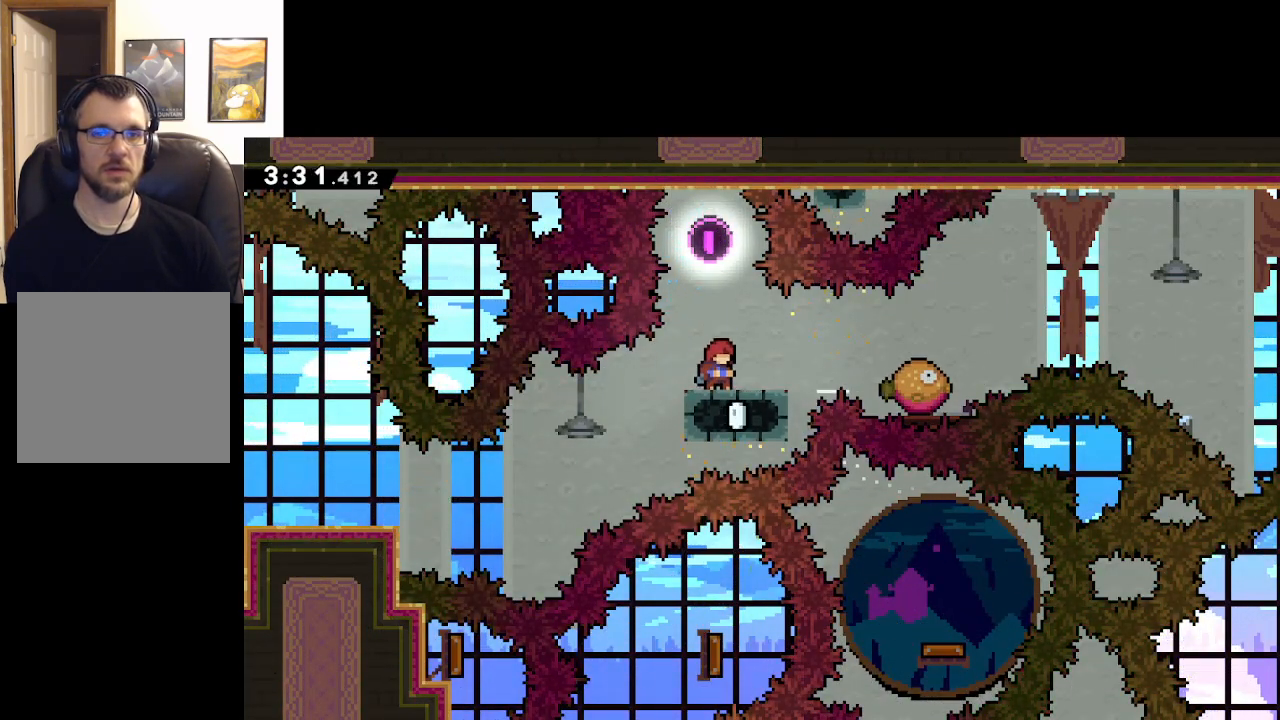
{"buttons": [], "left_stick": "right", "right_stick": "center", "events": [[100, "left_stick", "right"], [233, "left_stick", "center"], [483, "left_stick", "right"]]}
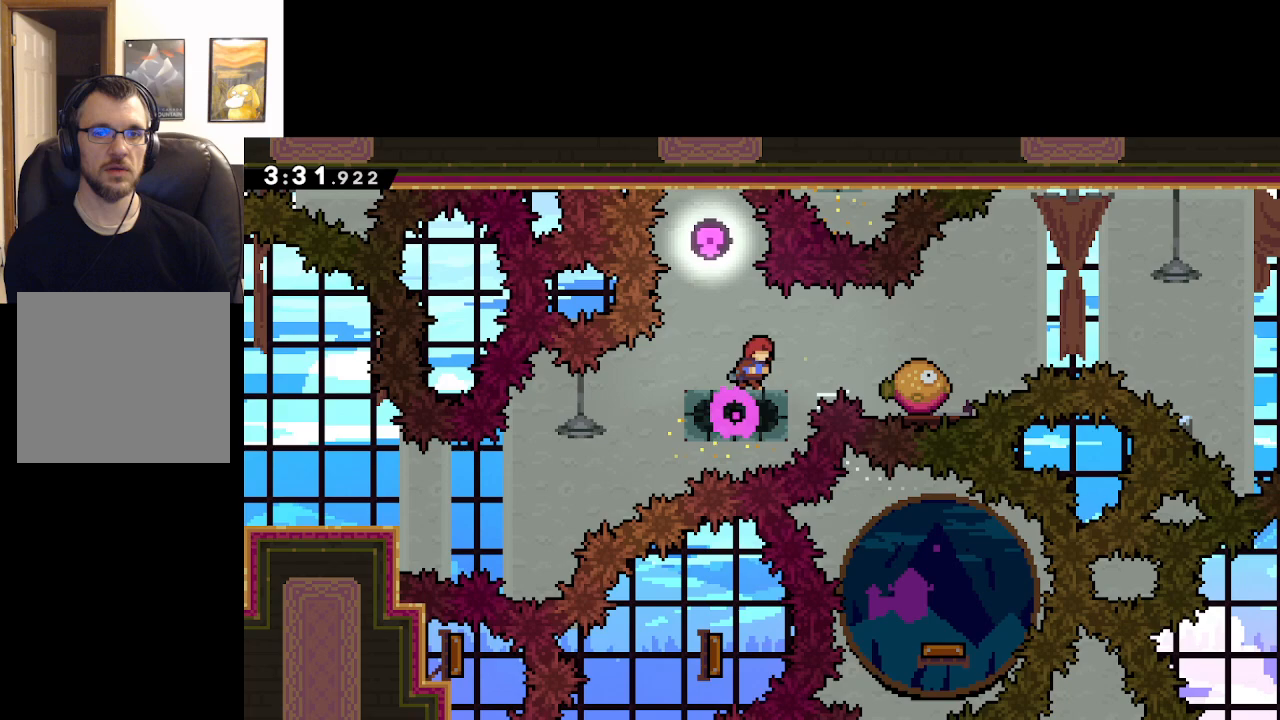
{"buttons": ["A", "X", "L3"], "left_stick": "right", "right_stick": "center", "events": [[83, "X", "down"], [233, "L3", "down"], [267, "A", "down"]]}
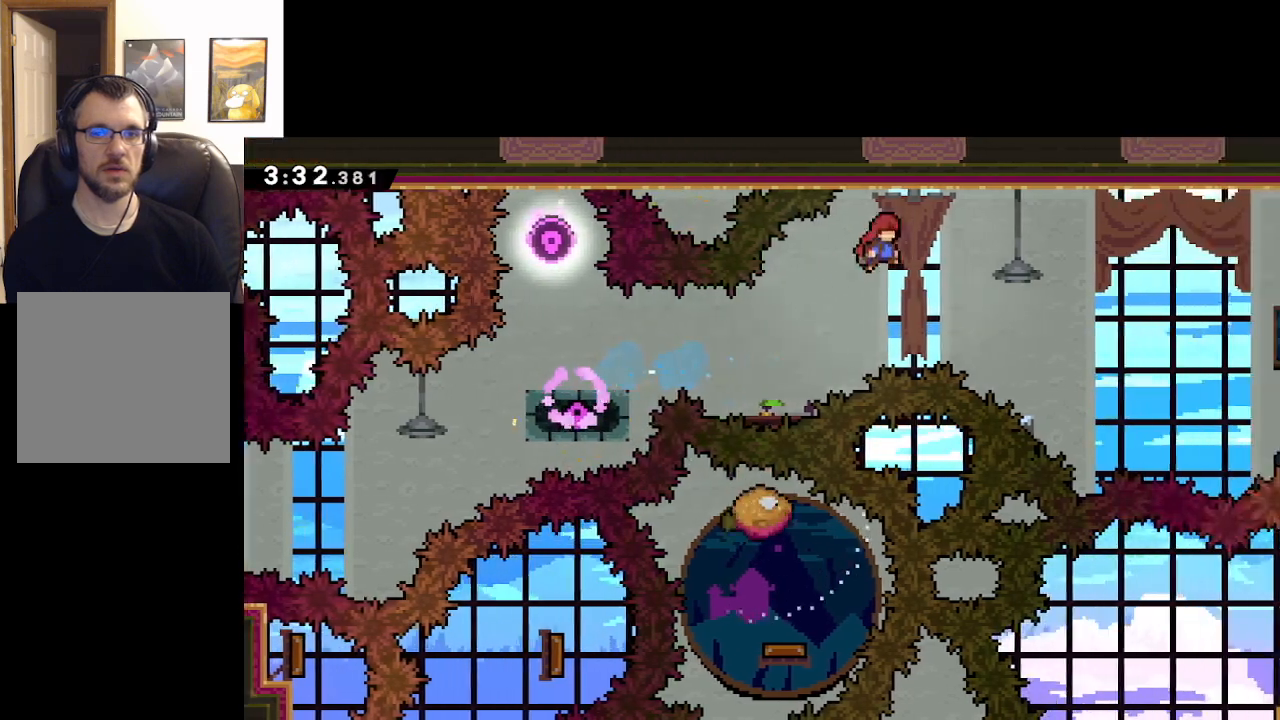
{"buttons": ["A"], "left_stick": "up", "right_stick": "center", "events": [[200, "L3", "up"], [350, "X", "up"], [467, "left_stick", "up"]]}
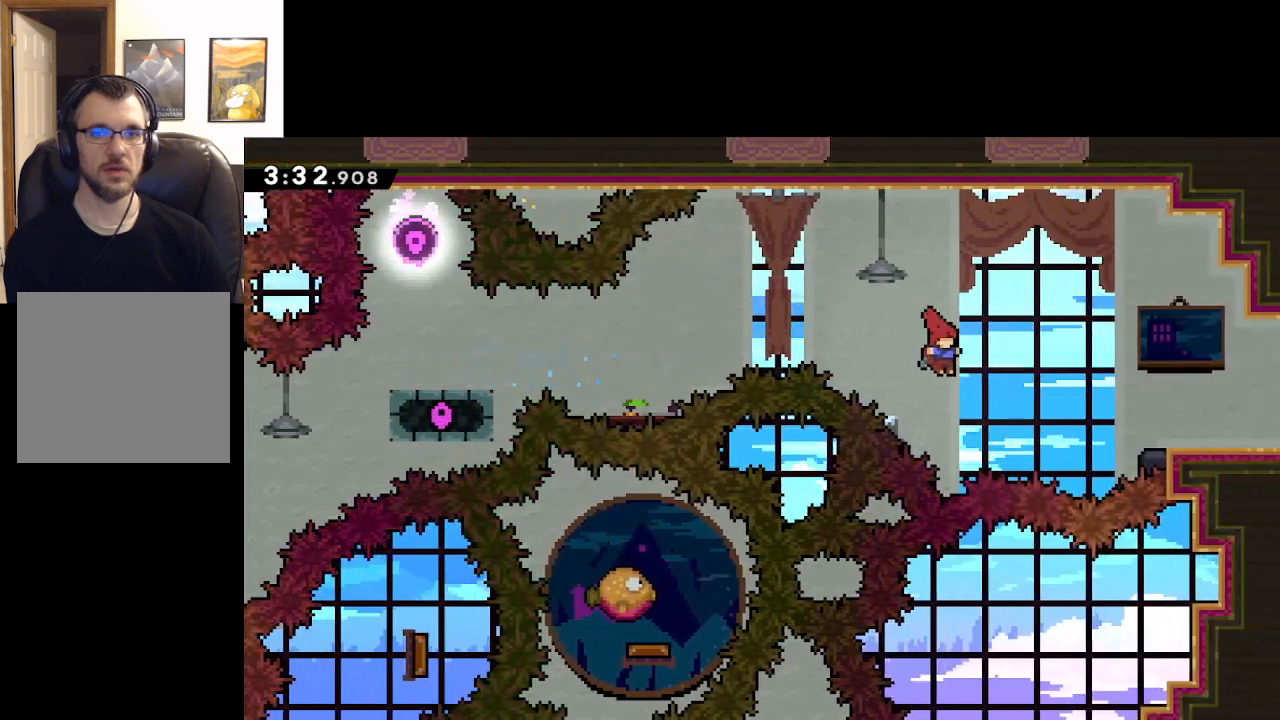
{"buttons": ["A", "X"], "left_stick": "up-right", "right_stick": "center", "events": [[83, "left_stick", "up-right"], [150, "X", "down"]]}
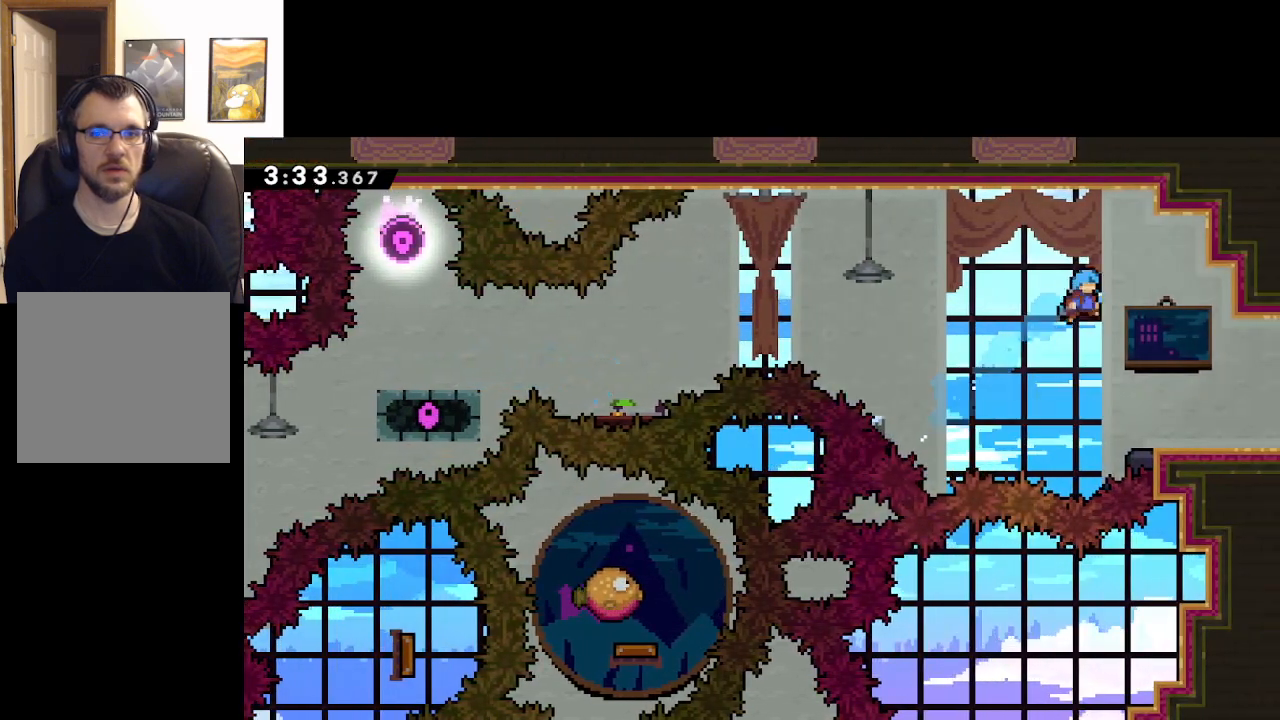
{"buttons": [], "left_stick": "up-right", "right_stick": "center", "events": [[317, "X", "up"], [350, "A", "up"]]}
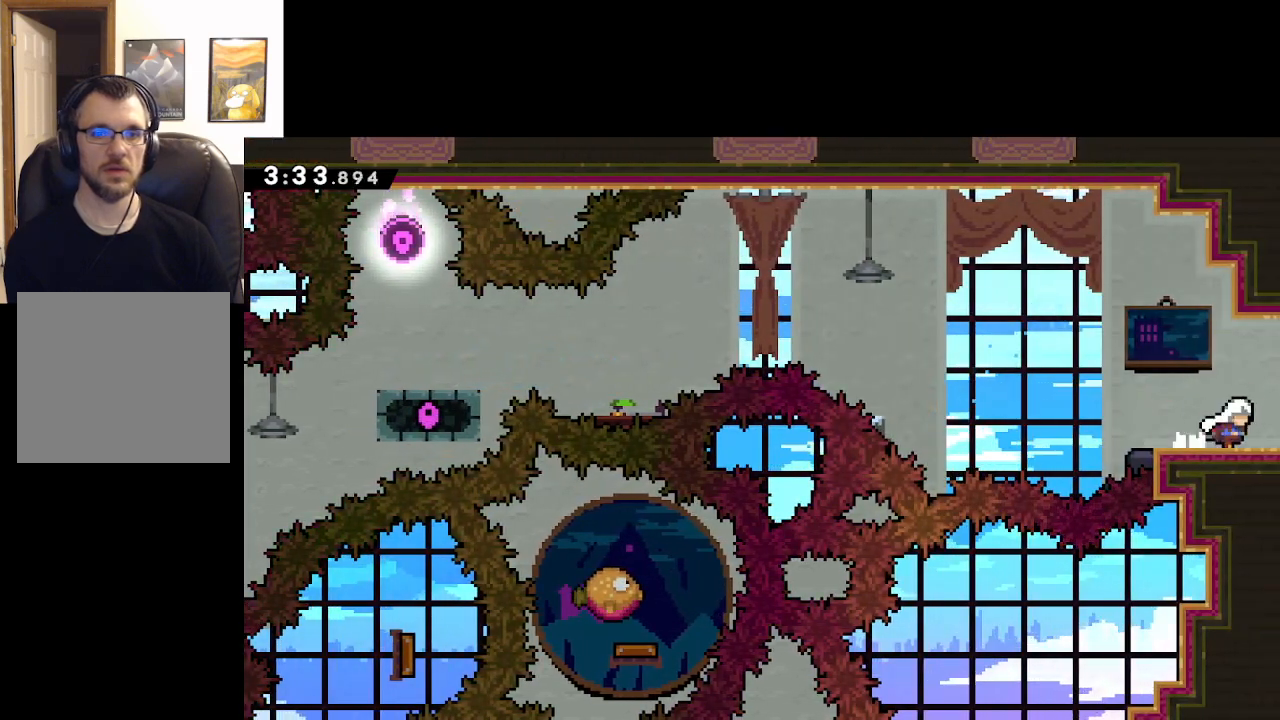
{"buttons": [], "left_stick": "center", "right_stick": "center", "events": [[150, "left_stick", "center"]]}
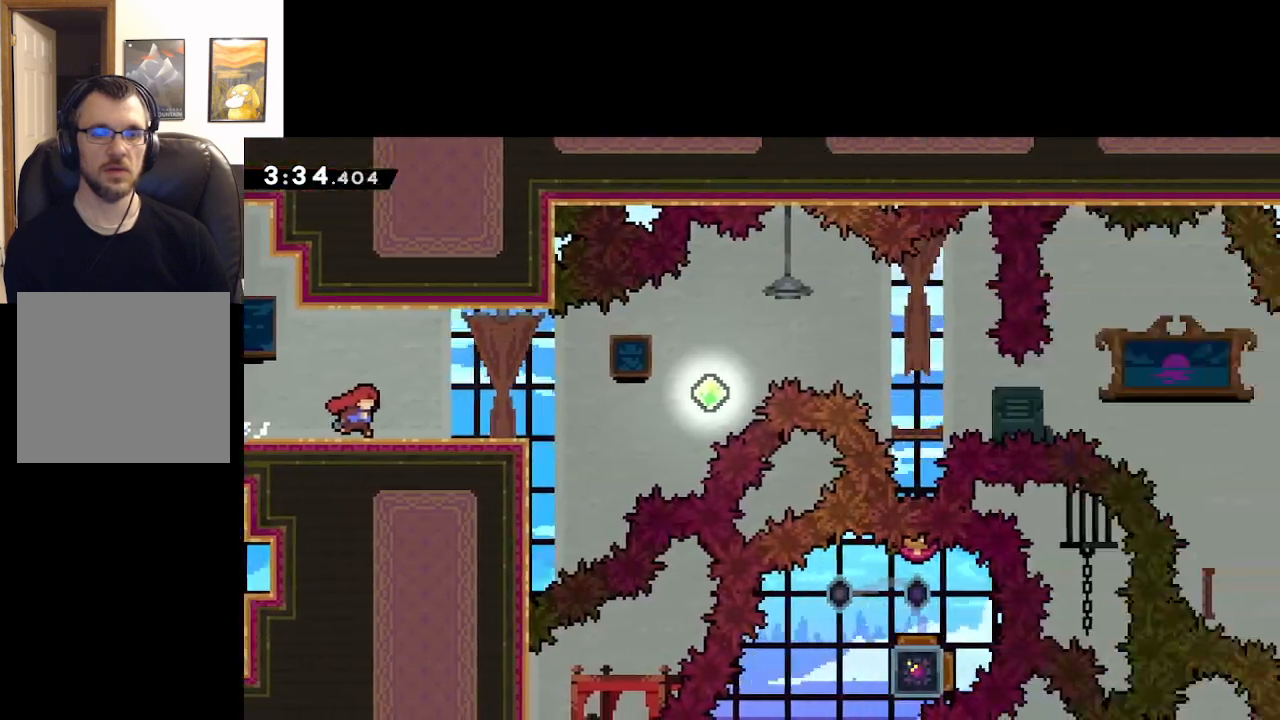
{"buttons": [], "left_stick": "right", "right_stick": "center", "events": [[250, "left_stick", "right"]]}
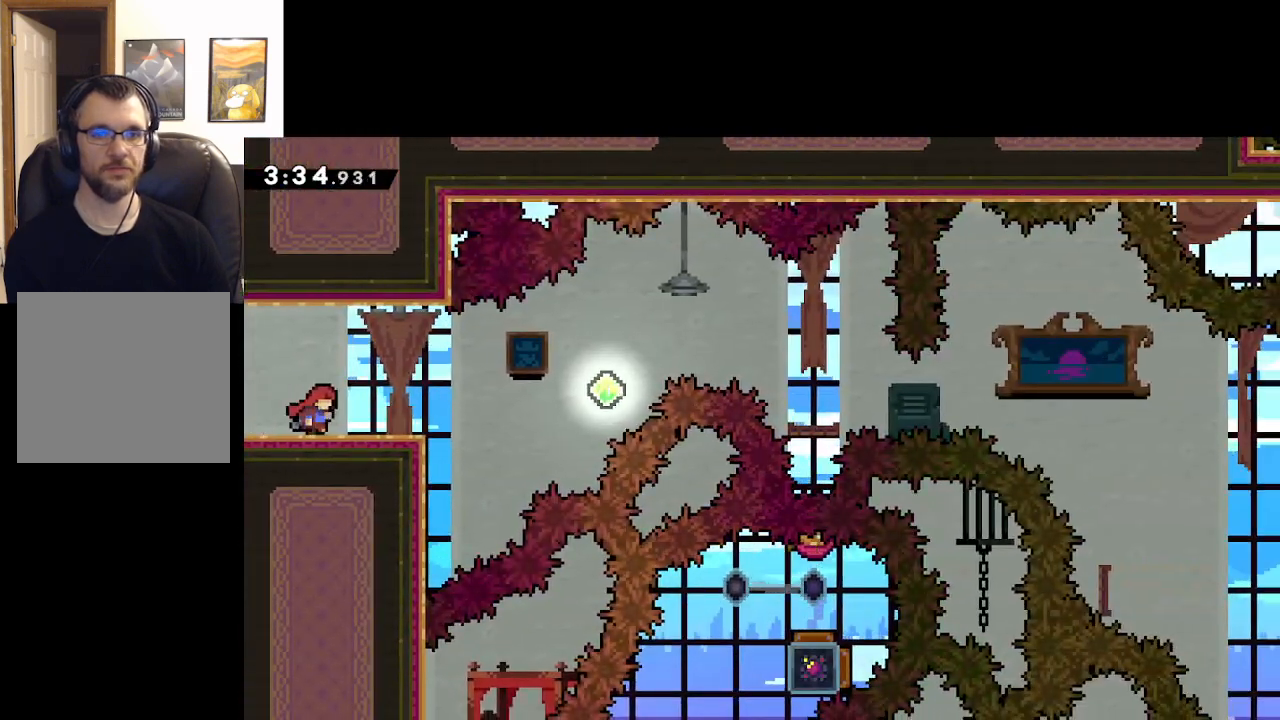
{"buttons": [], "left_stick": "center", "right_stick": "center", "events": [[33, "left_stick", "center"]]}
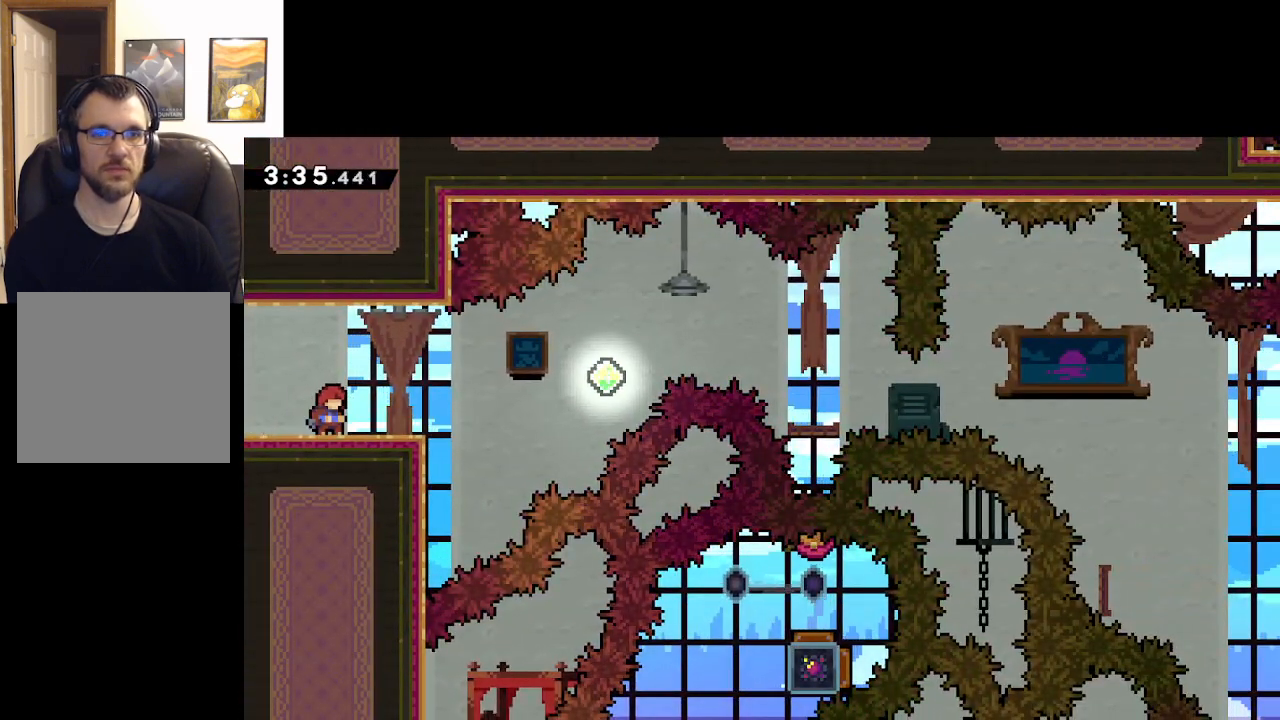
{"buttons": [], "left_stick": "up-left", "right_stick": "center", "events": [[483, "left_stick", "up-left"]]}
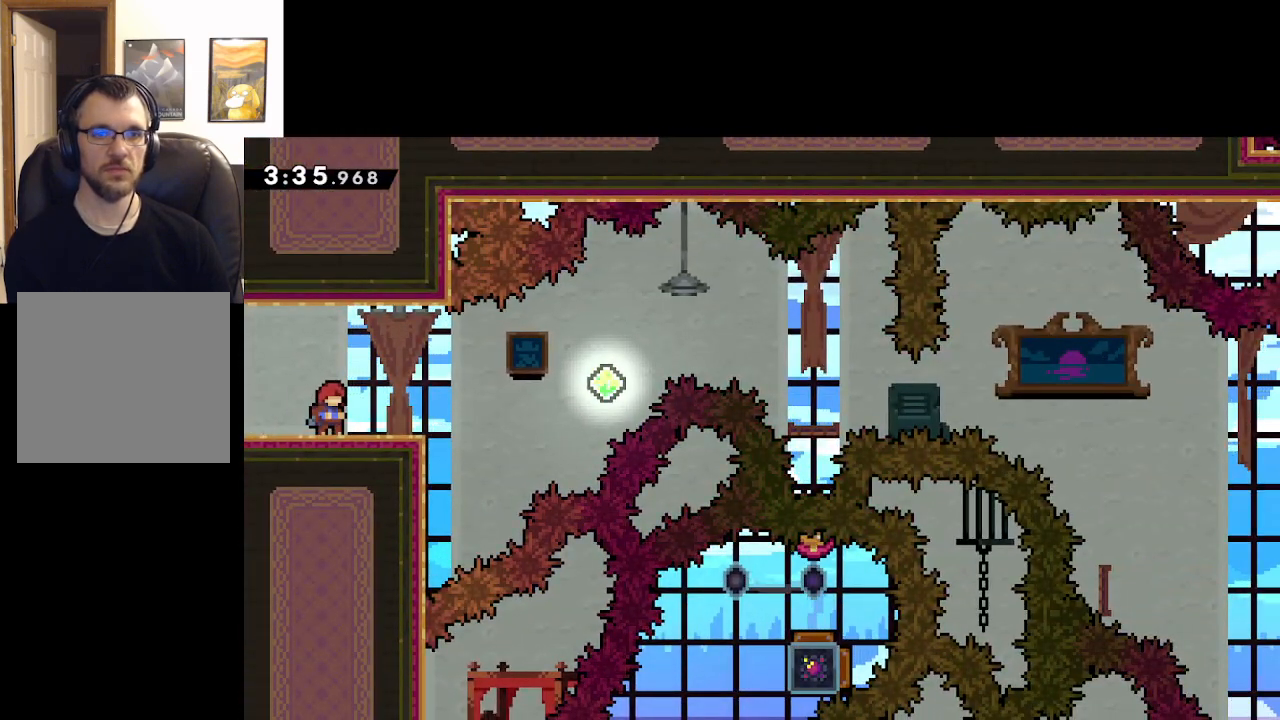
{"buttons": [], "left_stick": "up-left", "right_stick": "center", "events": [[217, "left_stick", "center"], [367, "left_stick", "up-left"]]}
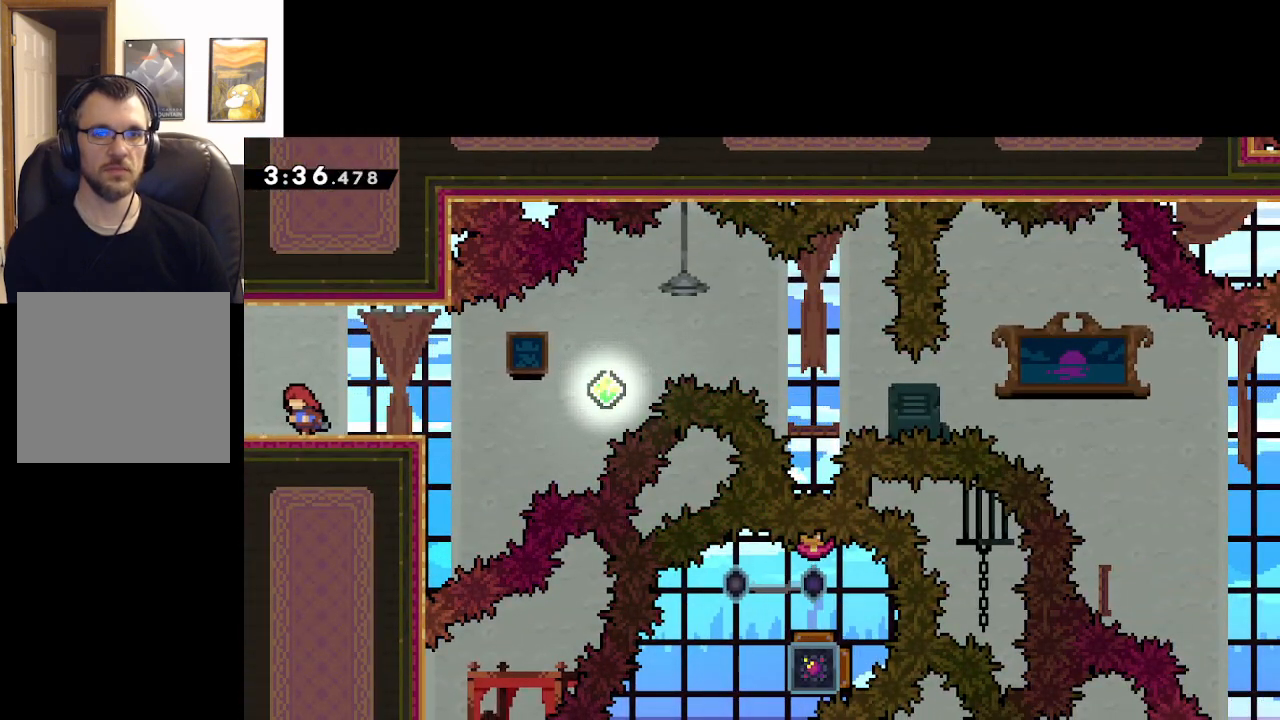
{"buttons": [], "left_stick": "center", "right_stick": "center", "events": [[17, "left_stick", "right"], [167, "left_stick", "center"]]}